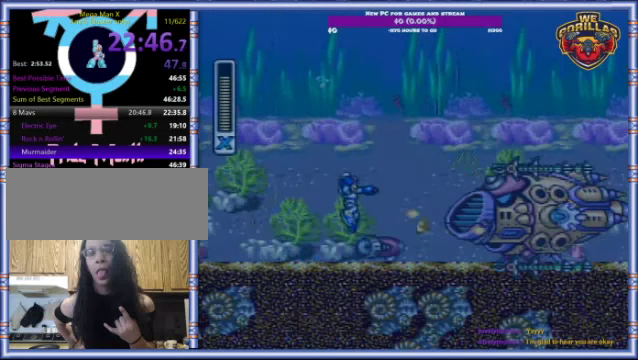
Gameplay with a controller (Nintendo layout); each line is a JSON object with the inputs held at the frame after it. "events" lists button and stick changes between this image and that frame as [ms after this image, input, new state], when the widget could be followed in between. Not read: L3 R3.
{"buttons": [], "events": [[200, "Y", "up"]]}
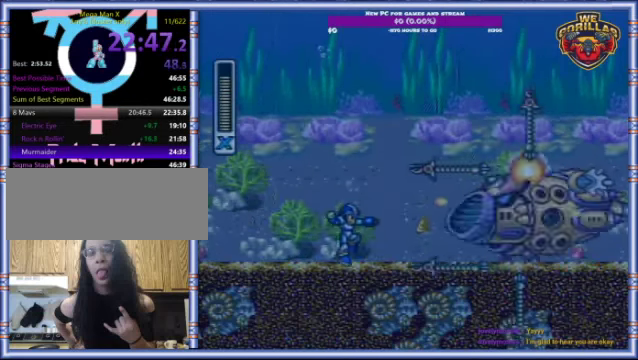
{"buttons": ["DPAD_RIGHT"], "events": [[166, "DPAD_RIGHT", "down"], [166, "R1", "down"], [233, "L1", "down"], [333, "L1", "up"], [333, "R1", "up"]]}
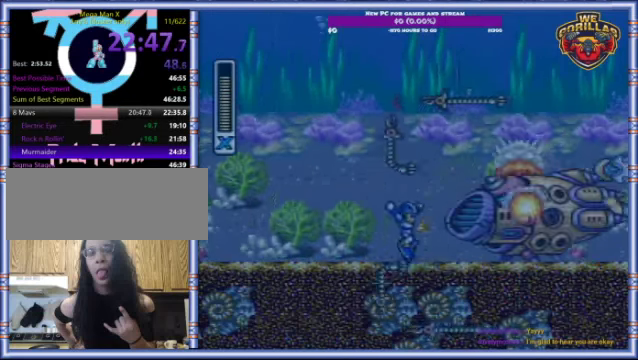
{"buttons": ["DPAD_RIGHT"], "events": []}
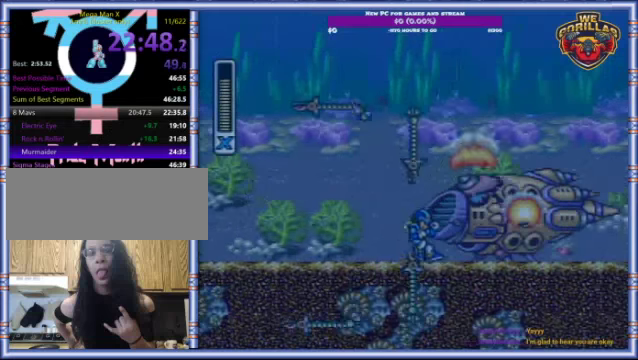
{"buttons": ["DPAD_RIGHT"], "events": []}
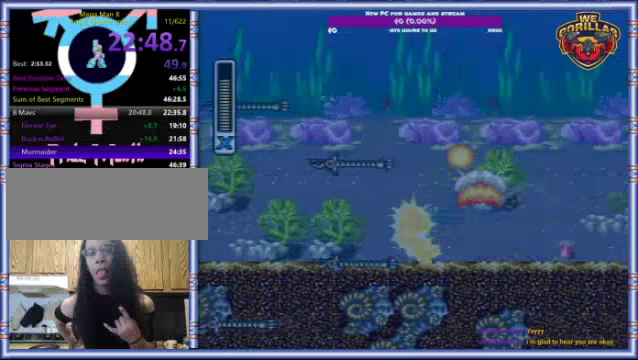
{"buttons": ["Y", "DPAD_RIGHT"], "events": [[100, "DPAD_RIGHT", "up"], [267, "DPAD_RIGHT", "down"], [300, "R1", "down"], [367, "Y", "down"], [500, "R1", "up"]]}
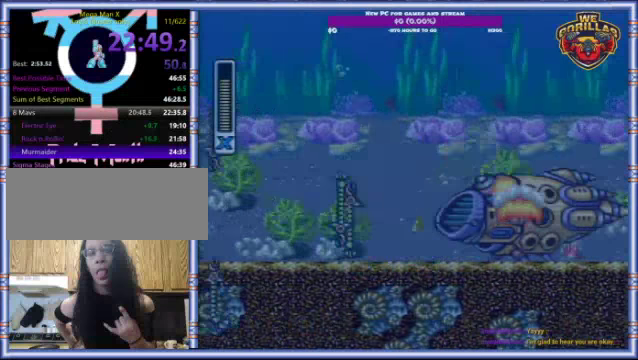
{"buttons": ["DPAD_RIGHT"], "events": [[267, "Y", "up"]]}
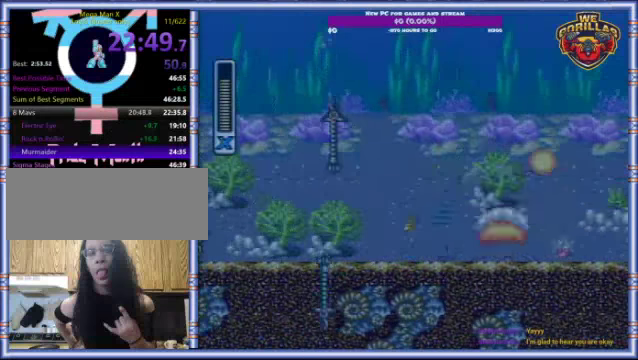
{"buttons": ["DPAD_RIGHT"], "events": []}
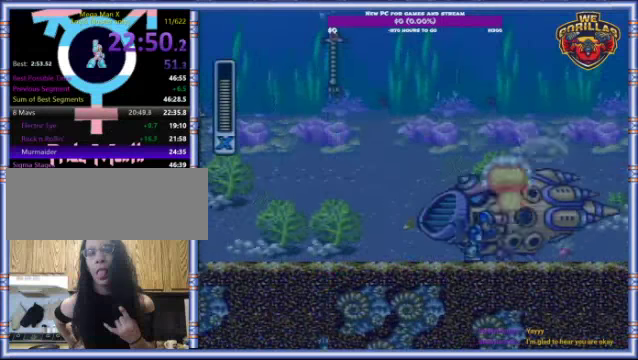
{"buttons": [], "events": [[434, "DPAD_RIGHT", "up"]]}
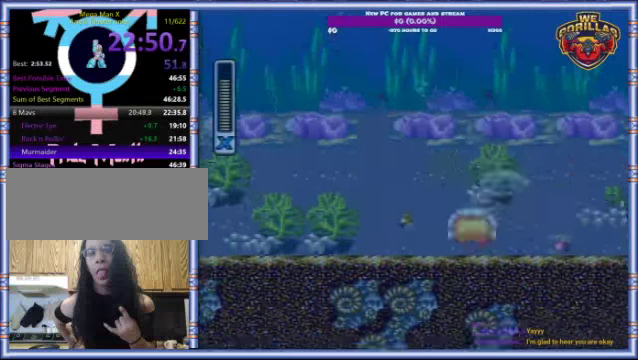
{"buttons": [], "events": []}
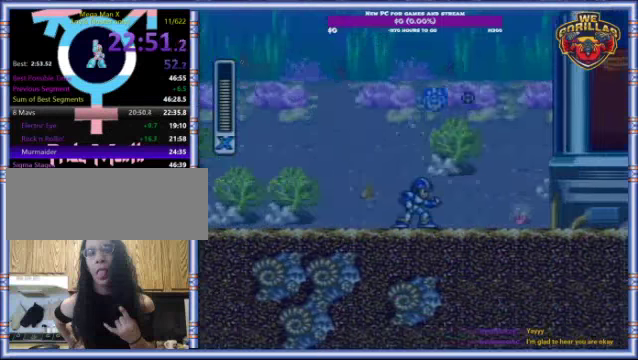
{"buttons": ["R1", "DPAD_RIGHT"], "events": [[34, "DPAD_RIGHT", "down"], [200, "R1", "down"]]}
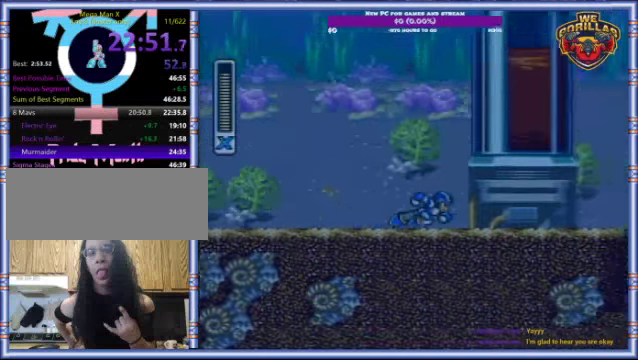
{"buttons": ["R1", "DPAD_RIGHT"], "events": []}
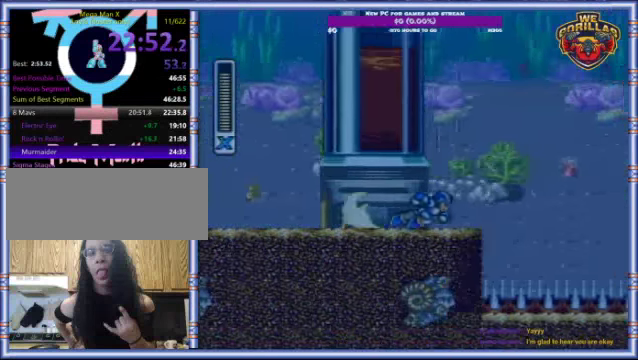
{"buttons": ["DPAD_RIGHT"], "events": [[34, "L1", "down"], [200, "R1", "up"], [334, "L1", "up"]]}
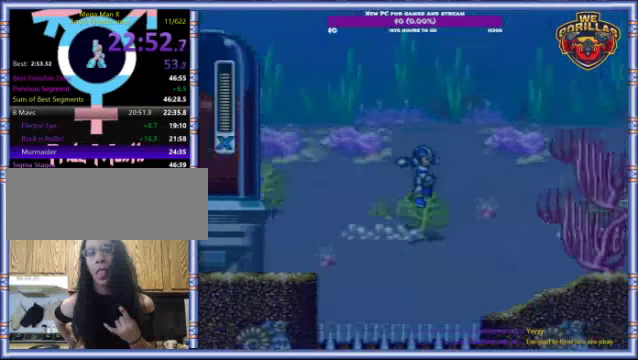
{"buttons": ["R1", "DPAD_RIGHT"], "events": [[434, "R1", "down"]]}
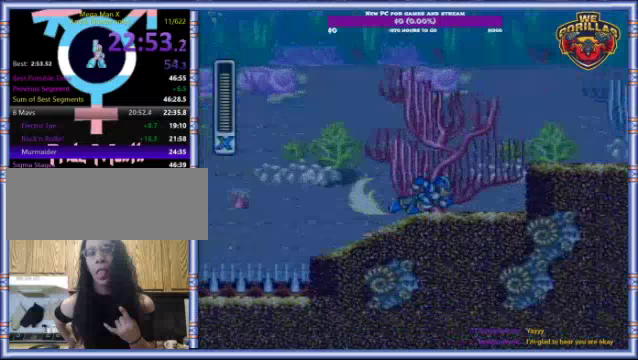
{"buttons": ["DPAD_RIGHT"], "events": [[33, "L1", "down"], [167, "R1", "up"], [267, "L1", "up"]]}
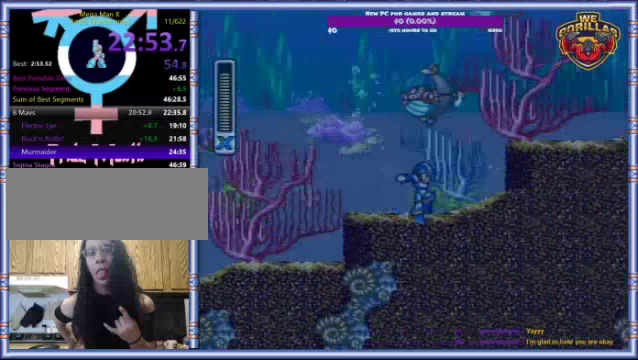
{"buttons": ["DPAD_RIGHT"], "events": [[167, "R1", "down"], [200, "L1", "down"], [300, "R1", "up"], [433, "L1", "up"]]}
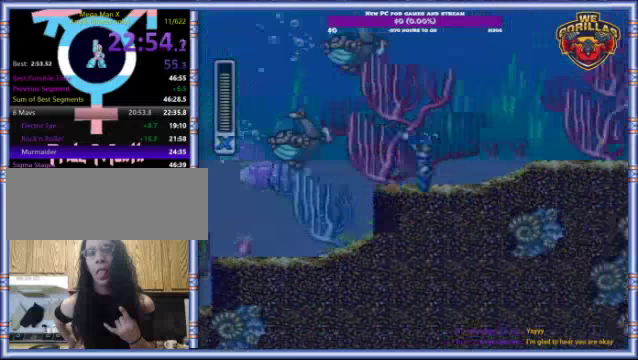
{"buttons": ["R1", "DPAD_RIGHT"], "events": [[200, "R1", "down"]]}
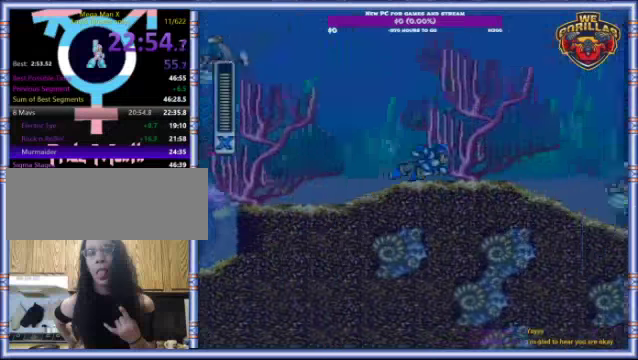
{"buttons": ["L1", "DPAD_RIGHT"], "events": [[100, "R1", "up"], [167, "R1", "down"], [433, "L1", "down"], [467, "R1", "up"]]}
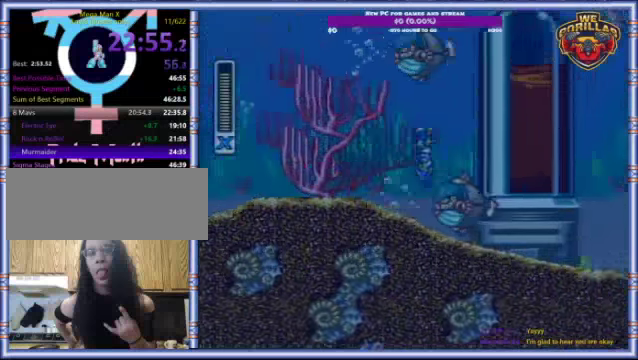
{"buttons": ["DPAD_RIGHT"], "events": [[300, "L1", "up"]]}
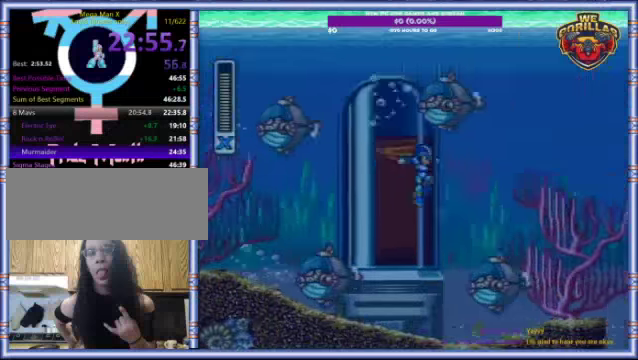
{"buttons": ["DPAD_RIGHT"], "events": []}
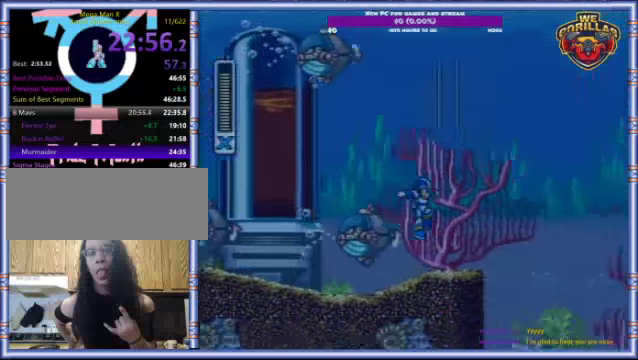
{"buttons": ["R1", "DPAD_RIGHT"], "events": [[400, "R1", "down"]]}
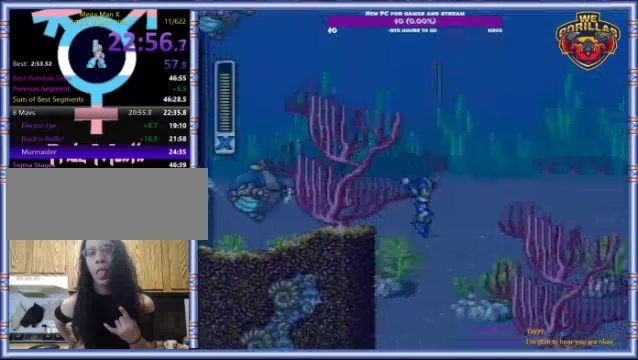
{"buttons": ["DPAD_RIGHT"], "events": [[200, "R1", "up"]]}
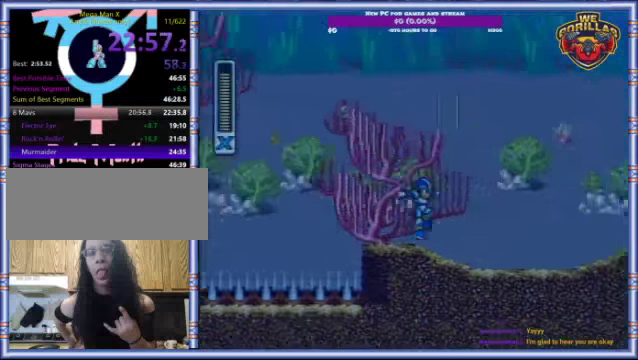
{"buttons": ["Y", "R1", "DPAD_RIGHT"], "events": [[167, "R1", "down"], [167, "Y", "down"]]}
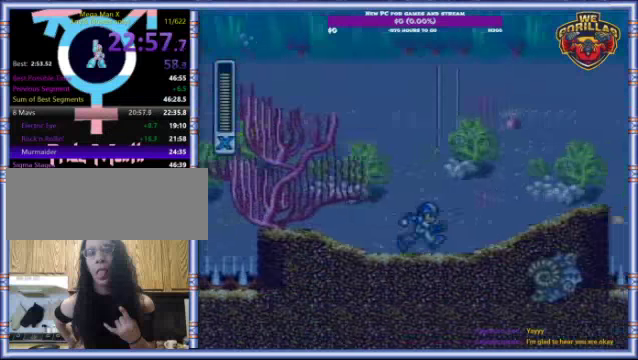
{"buttons": ["Y", "L1", "R1", "DPAD_RIGHT"], "events": [[400, "L1", "down"]]}
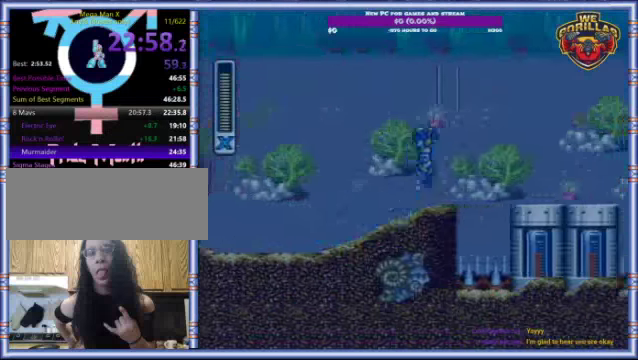
{"buttons": ["Y", "DPAD_RIGHT"], "events": [[33, "R1", "up"], [300, "L1", "up"]]}
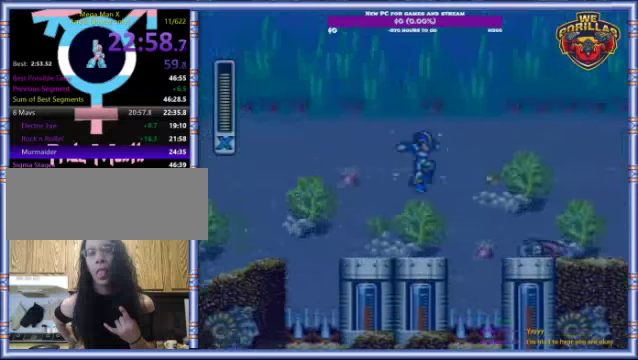
{"buttons": ["Y"], "events": [[366, "DPAD_RIGHT", "up"]]}
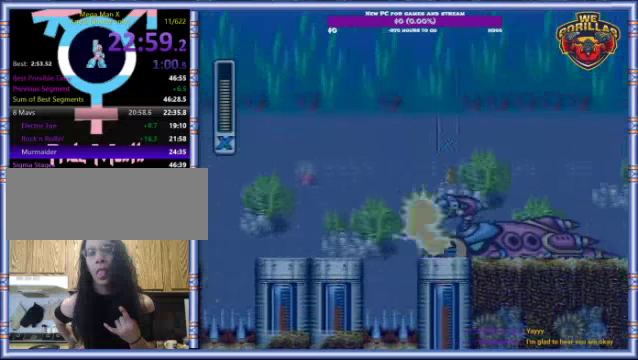
{"buttons": ["Y"], "events": []}
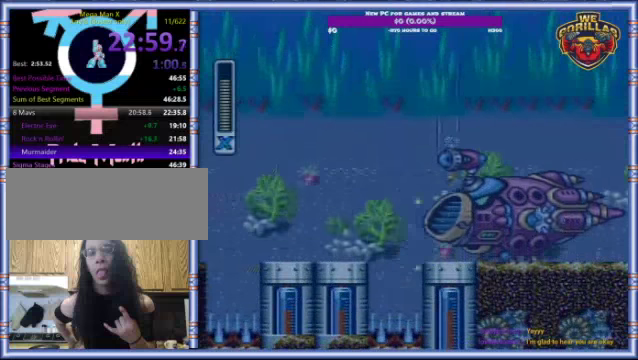
{"buttons": [], "events": [[333, "Y", "up"], [400, "R1", "down"], [433, "Y", "down"], [500, "R1", "up"], [500, "Y", "up"]]}
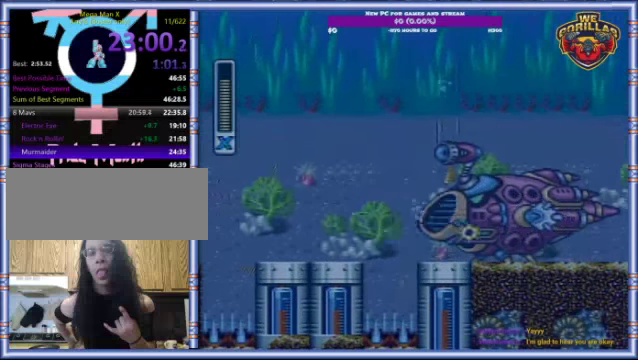
{"buttons": ["Y", "R1"], "events": [[100, "R1", "down"], [100, "Y", "down"], [166, "R1", "up"], [166, "Y", "up"], [466, "Y", "down"], [500, "R1", "down"]]}
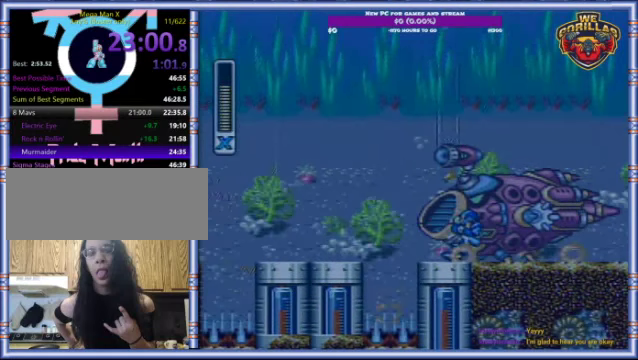
{"buttons": ["Y", "R1", "DPAD_RIGHT"], "events": [[200, "R1", "up"], [200, "Y", "up"], [266, "Y", "down"], [333, "Y", "up"], [400, "DPAD_RIGHT", "down"], [500, "R1", "down"], [500, "Y", "down"]]}
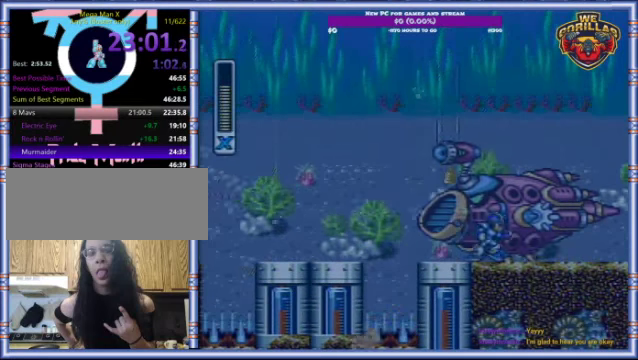
{"buttons": ["Y", "R1"], "events": [[33, "DPAD_RIGHT", "up"], [33, "R1", "up"], [33, "Y", "up"], [200, "R1", "down"], [200, "Y", "down"], [266, "R1", "up"], [266, "Y", "up"], [333, "R1", "down"], [333, "Y", "down"], [400, "R1", "up"], [400, "Y", "up"], [500, "R1", "down"], [500, "Y", "down"]]}